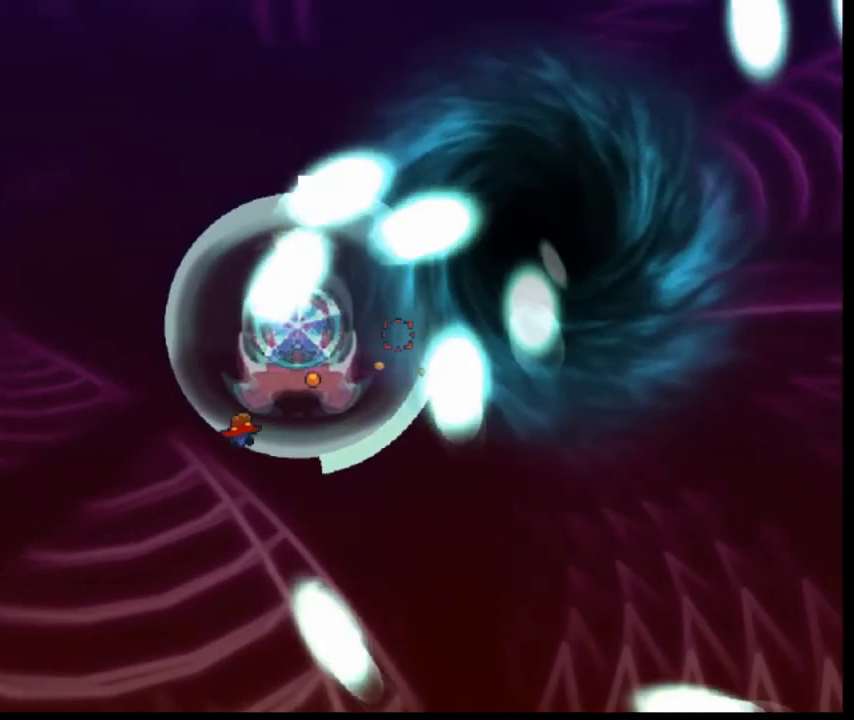
Gameplay with keyboard; each line is a JSON object with the keys held at the frame after it. "events" lists presses ("down") and releases ("up") of "down", "left", "r", "right", "s", "shift" and "z" between this image and that frame as [ms after this image, input, new state], when the widget could be followed in between. No other keys are recorded. Mouse input is not recorded. Not read: o q.
{"keys": ["right"], "events": [[40, "down", "down"], [360, "down", "up"]]}
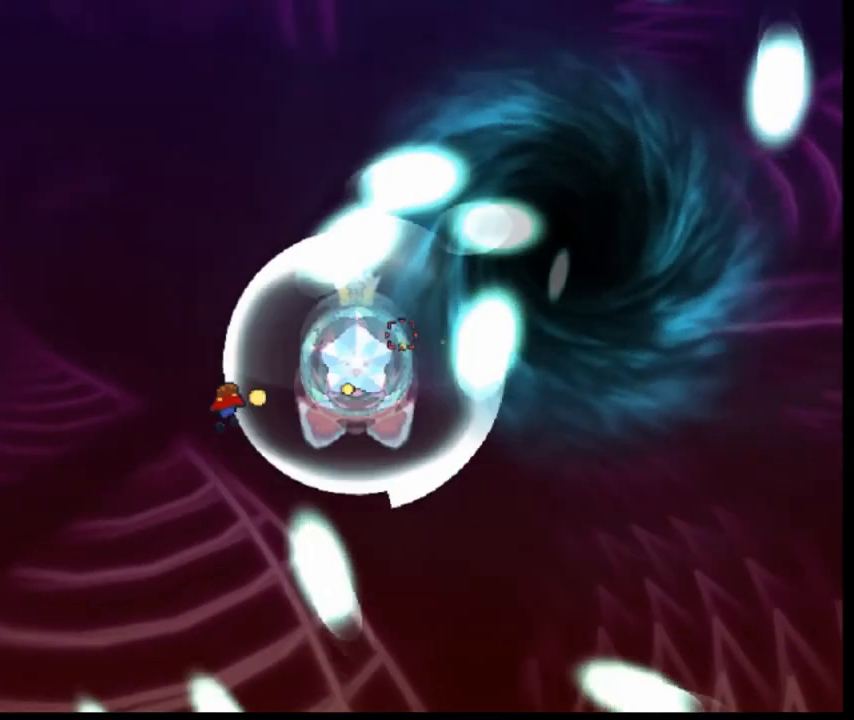
{"keys": [], "events": [[360, "right", "up"]]}
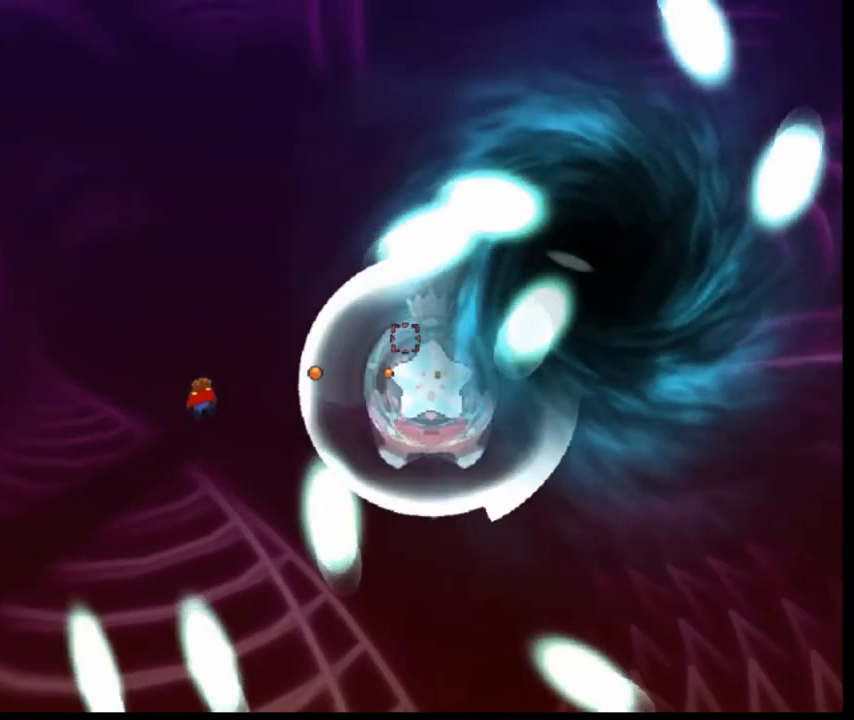
{"keys": [], "events": [[80, "left", "down"], [240, "left", "up"]]}
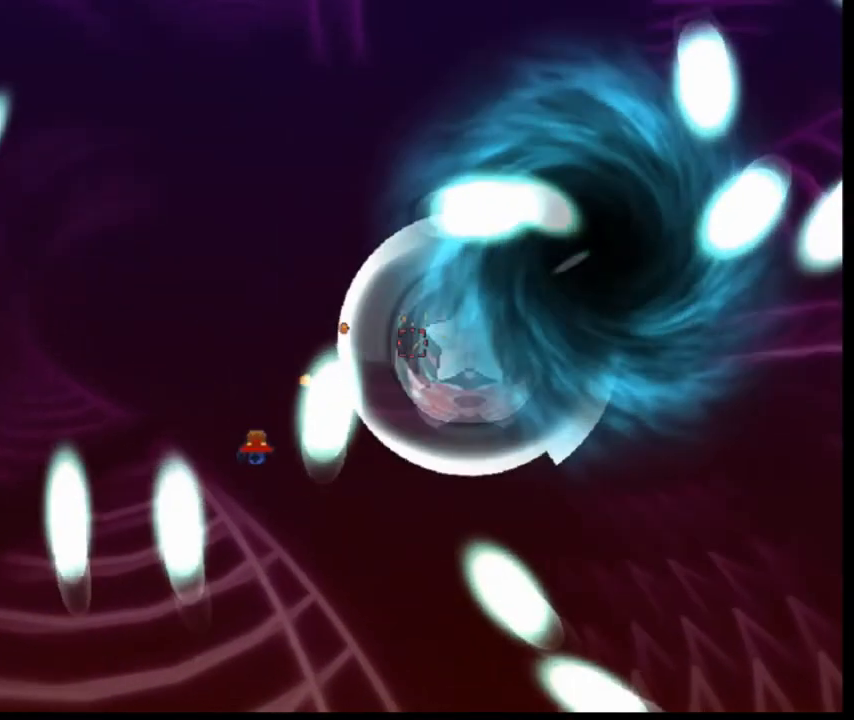
{"keys": [], "events": [[80, "right", "down"], [240, "right", "up"]]}
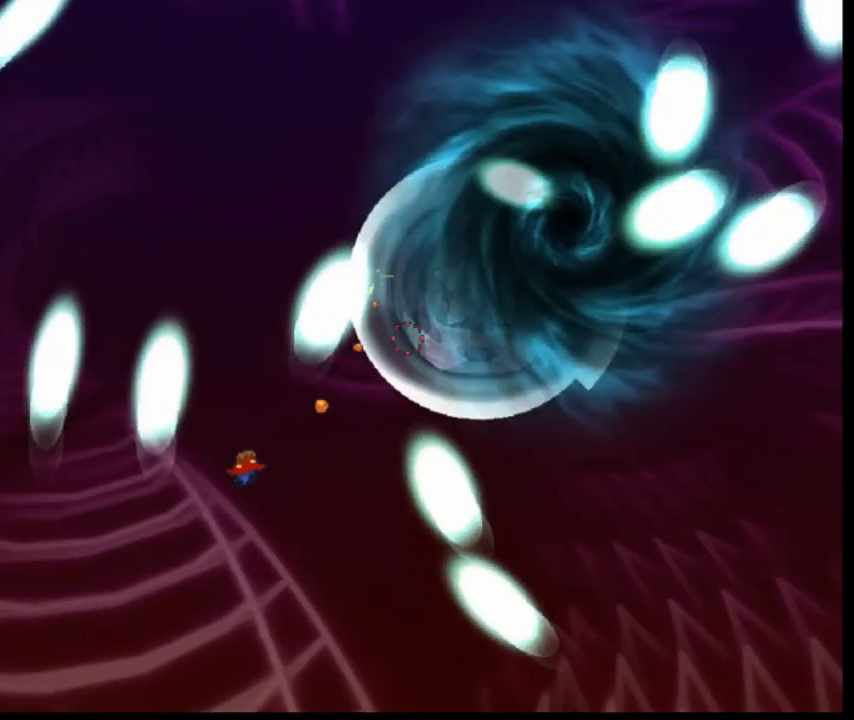
{"keys": [], "events": []}
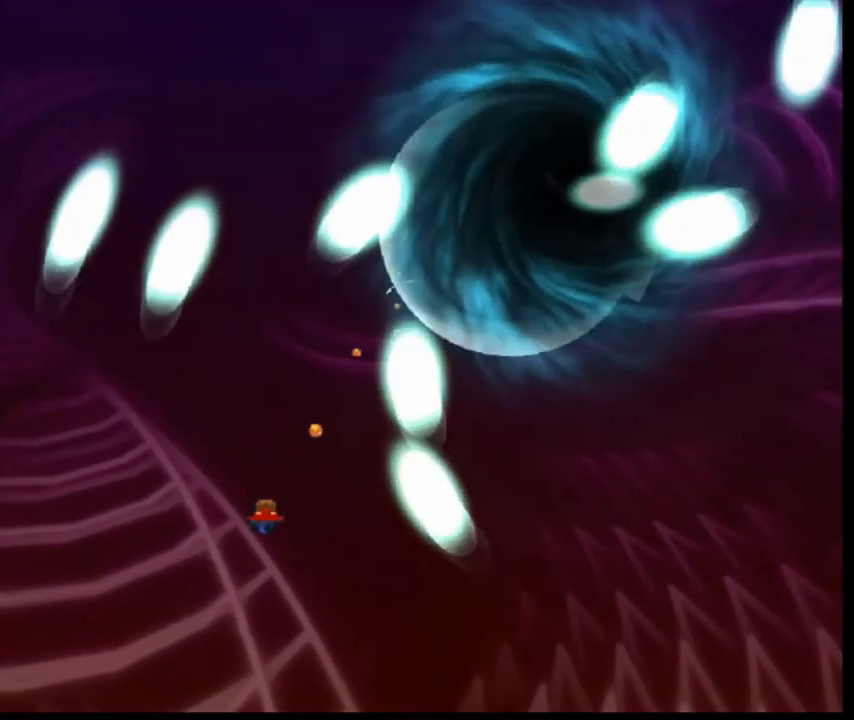
{"keys": ["down", "left"], "events": [[160, "left", "down"], [520, "down", "down"]]}
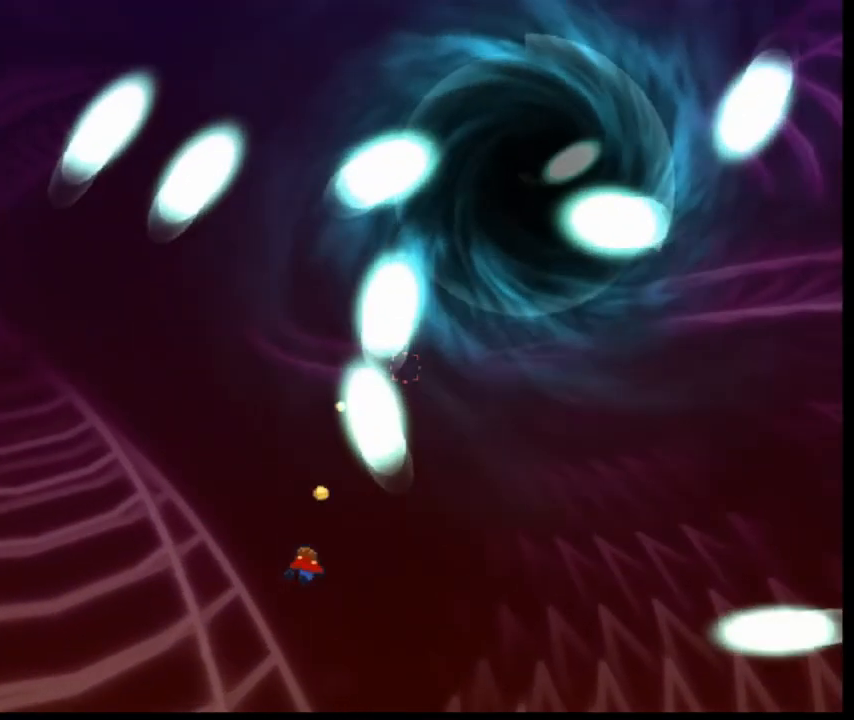
{"keys": ["down", "left"], "events": []}
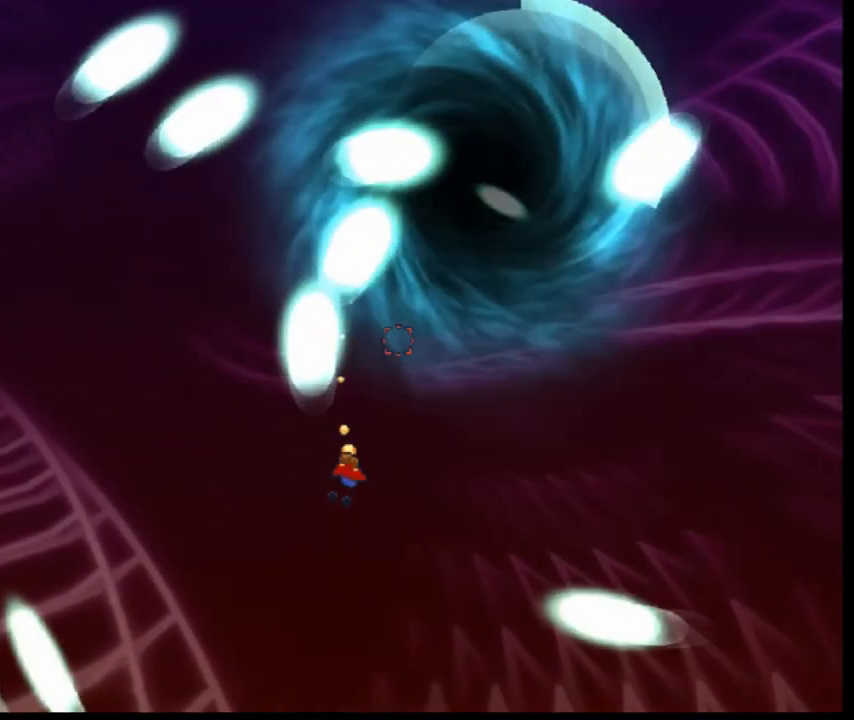
{"keys": ["down", "left"], "events": [[160, "down", "up"], [520, "down", "down"]]}
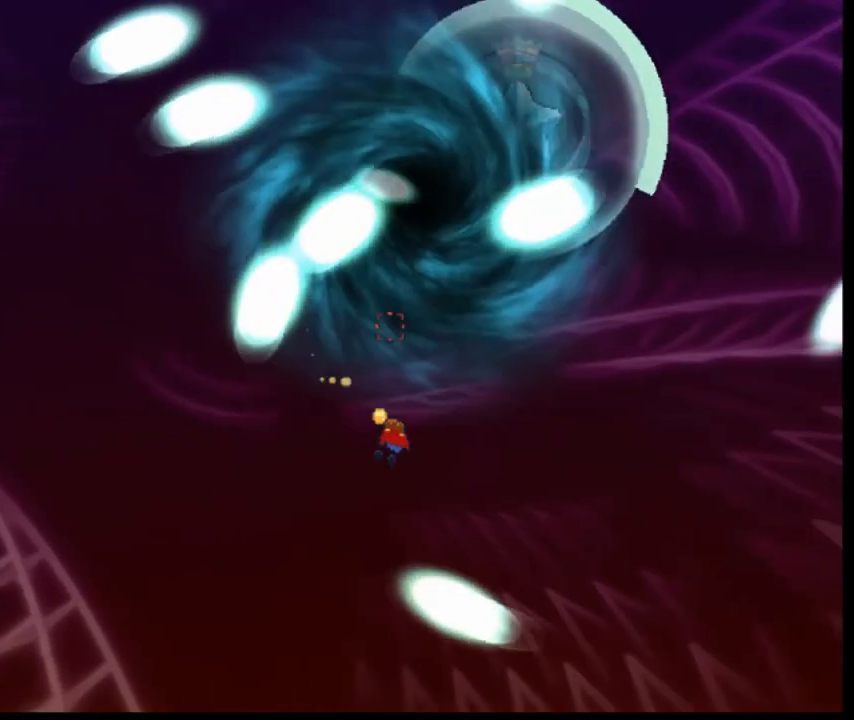
{"keys": ["left"], "events": [[360, "down", "up"]]}
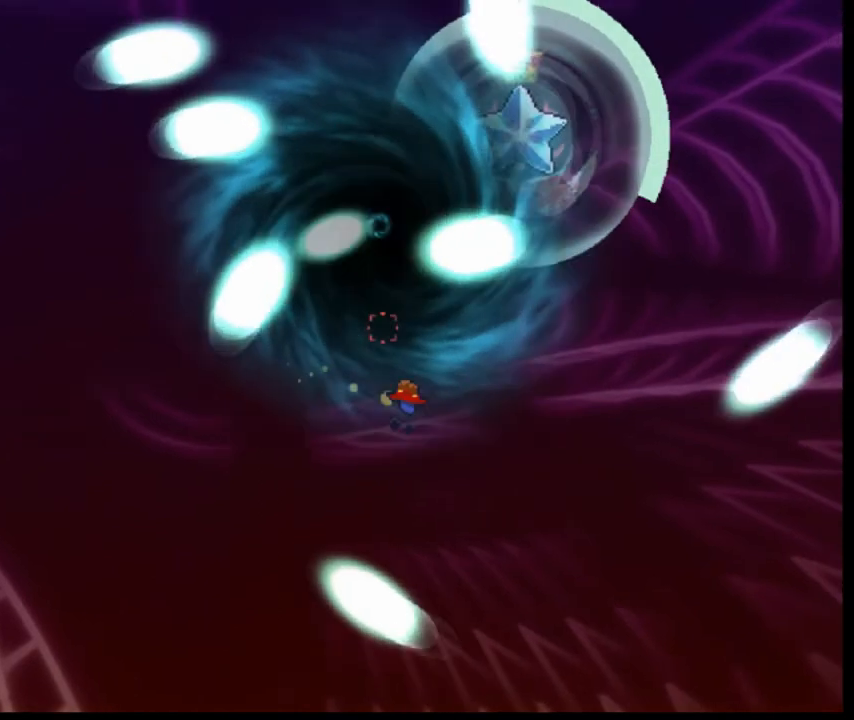
{"keys": ["down", "left"], "events": [[440, "down", "down"]]}
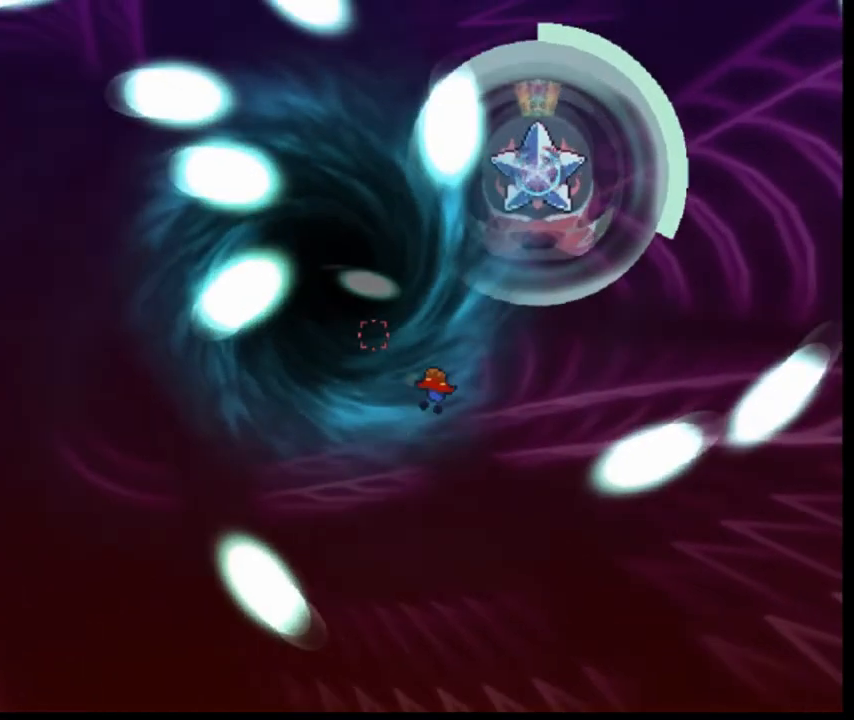
{"keys": ["left"], "events": [[80, "down", "up"]]}
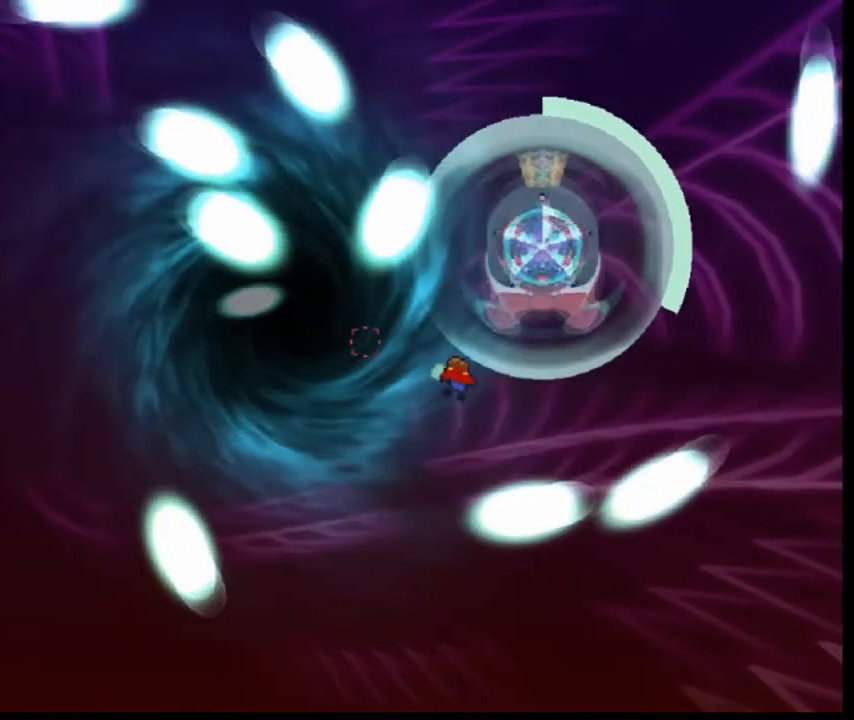
{"keys": ["left"], "events": []}
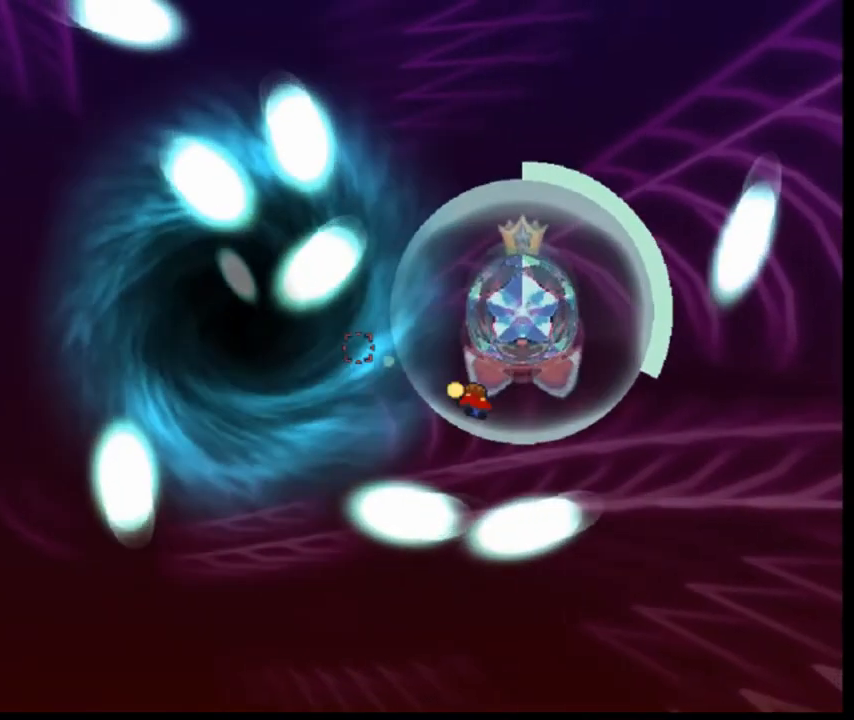
{"keys": ["left"], "events": []}
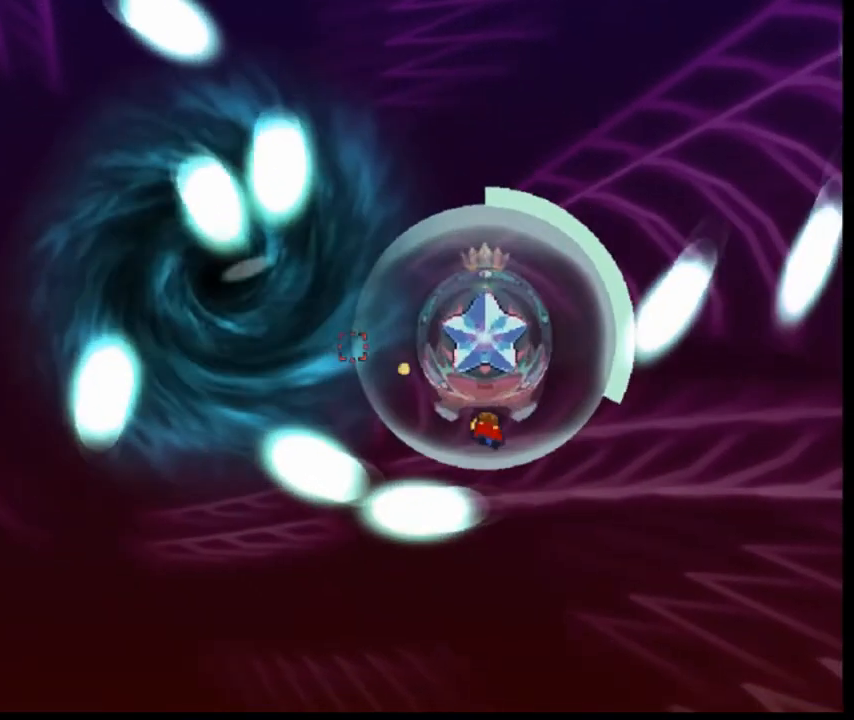
{"keys": ["right"], "events": [[160, "left", "up"], [160, "right", "down"], [320, "right", "up"], [480, "right", "down"]]}
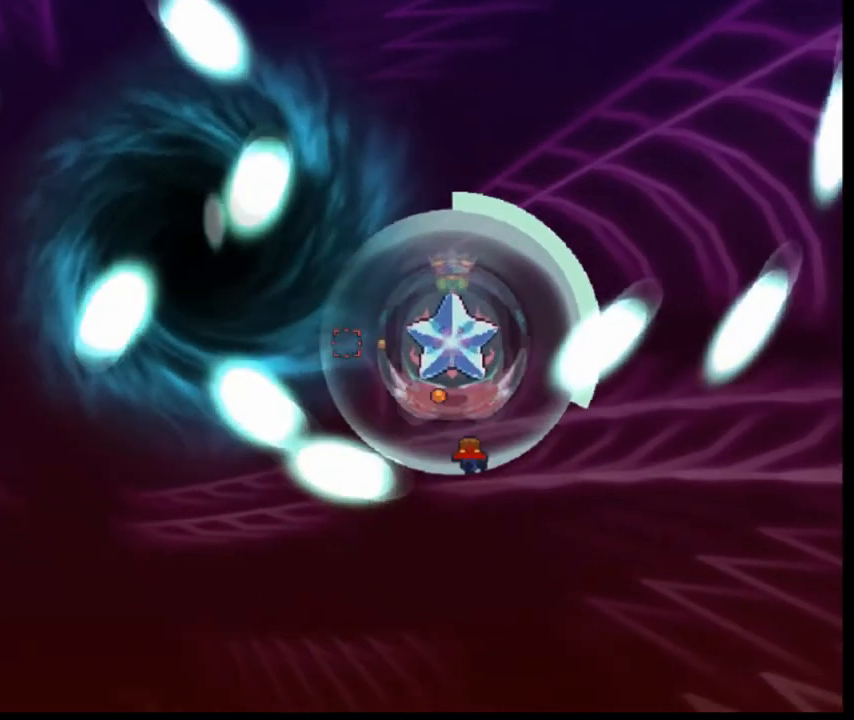
{"keys": ["right"], "events": [[320, "right", "up"], [440, "right", "down"]]}
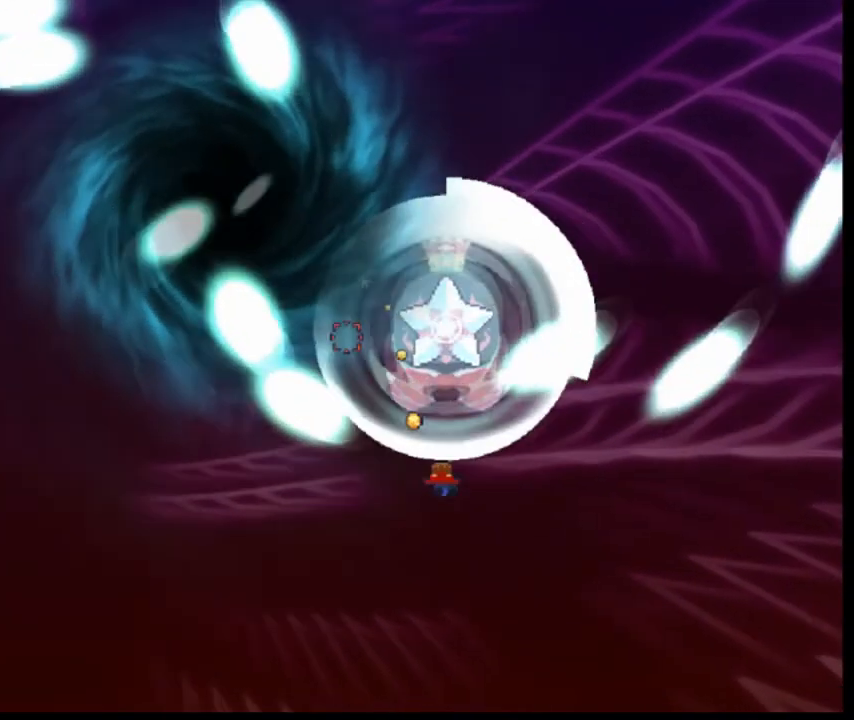
{"keys": [], "events": [[160, "right", "up"]]}
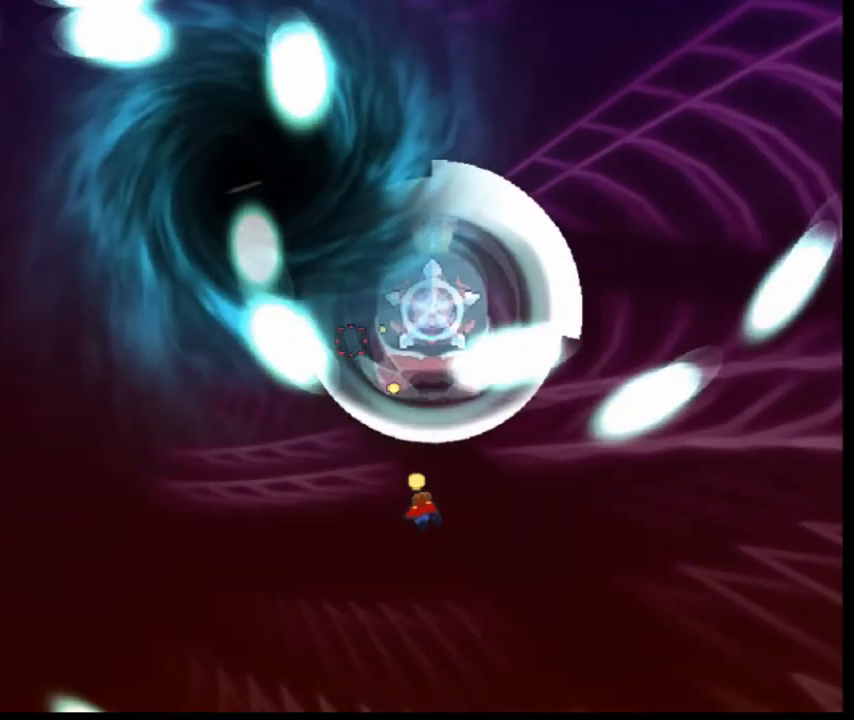
{"keys": ["right"], "events": [[440, "right", "down"]]}
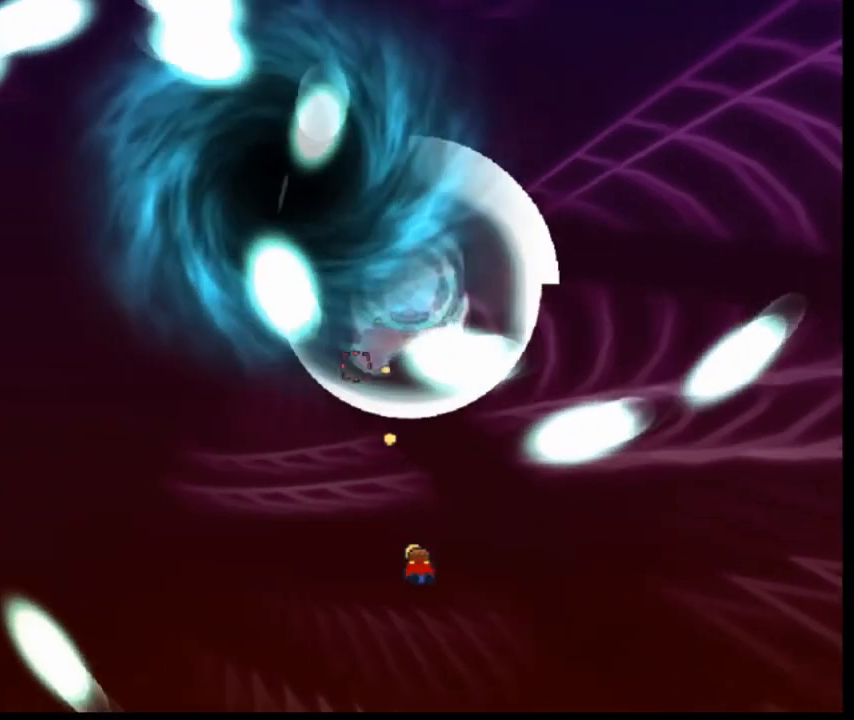
{"keys": ["left"], "events": [[80, "right", "up"], [200, "left", "down"]]}
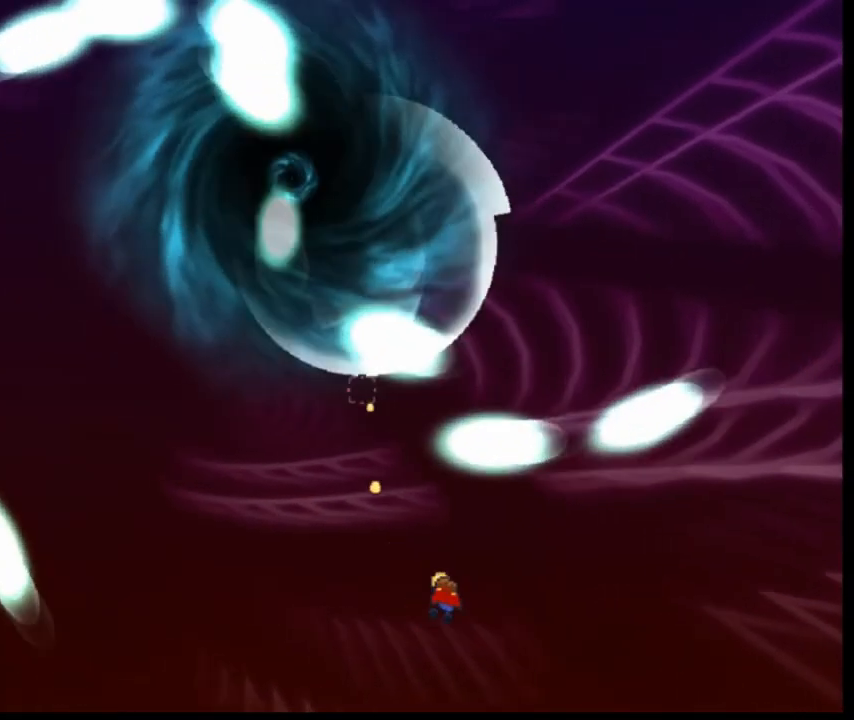
{"keys": ["left"], "events": []}
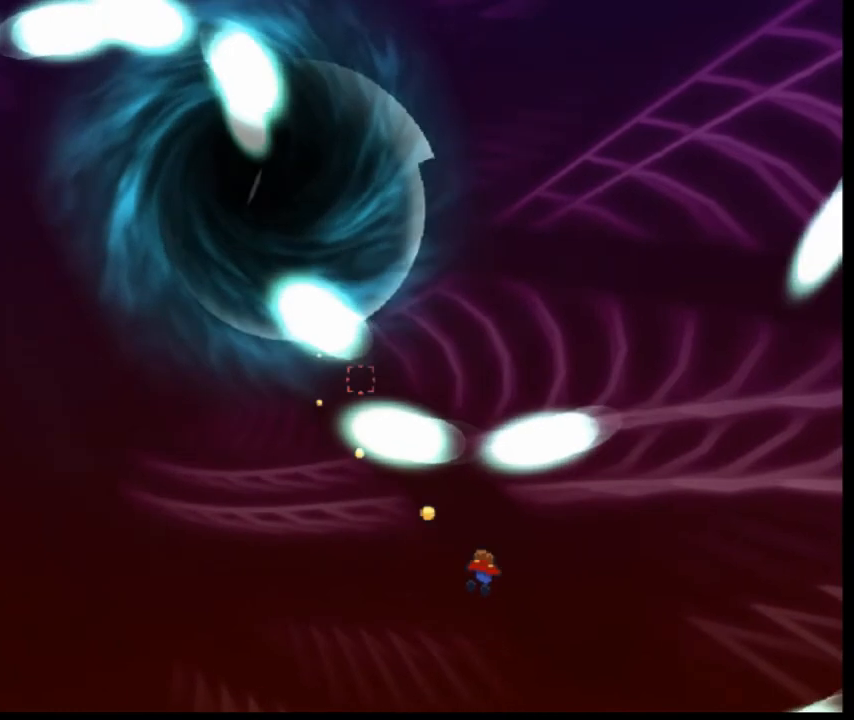
{"keys": ["down"], "events": [[320, "down", "down"], [320, "left", "up"]]}
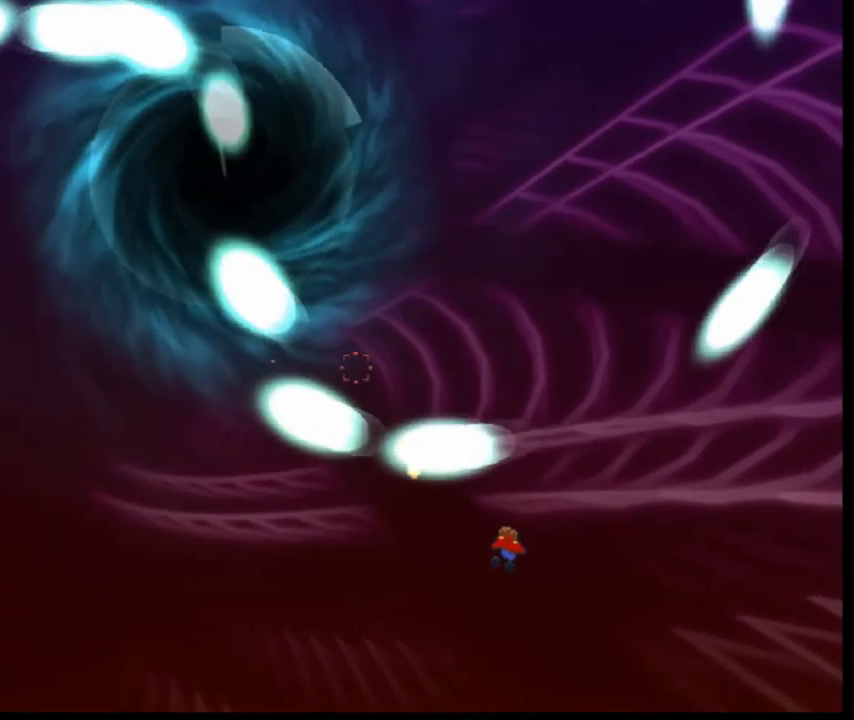
{"keys": ["down"], "events": [[120, "right", "down"], [240, "right", "up"]]}
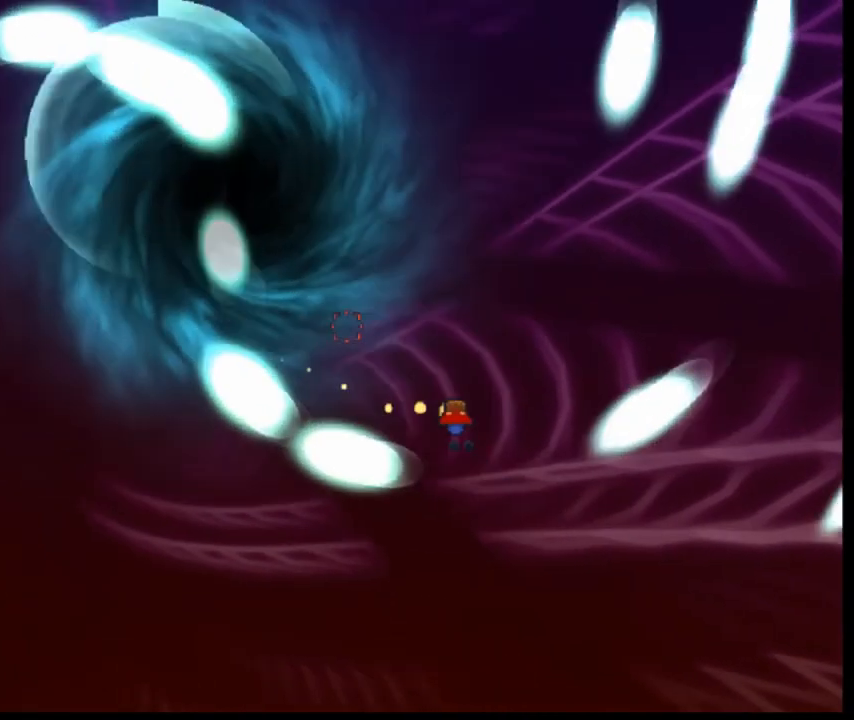
{"keys": ["down"], "events": [[120, "left", "down"], [280, "left", "up"]]}
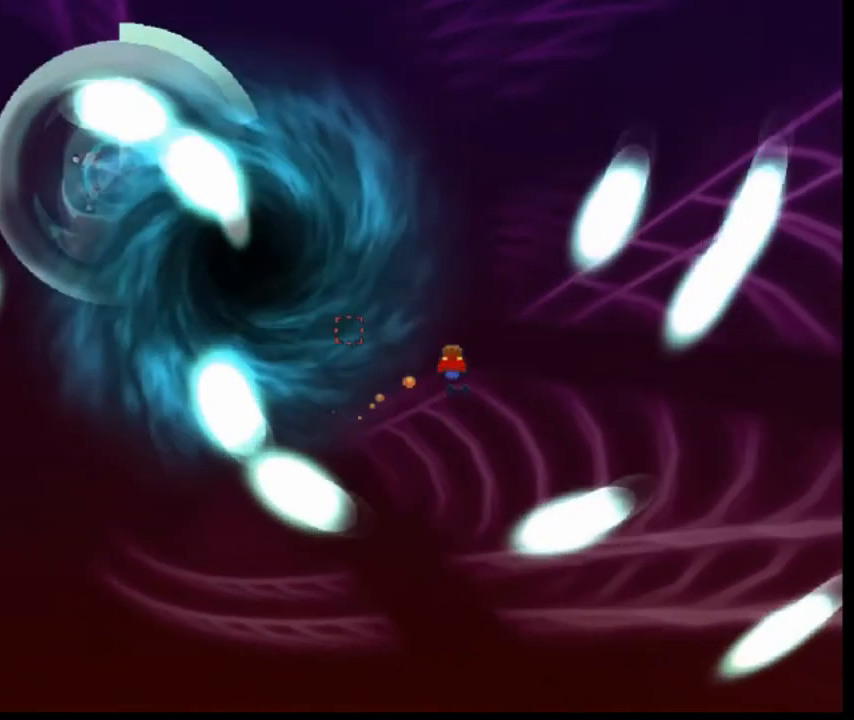
{"keys": ["down"], "events": [[80, "right", "down"], [240, "right", "up"]]}
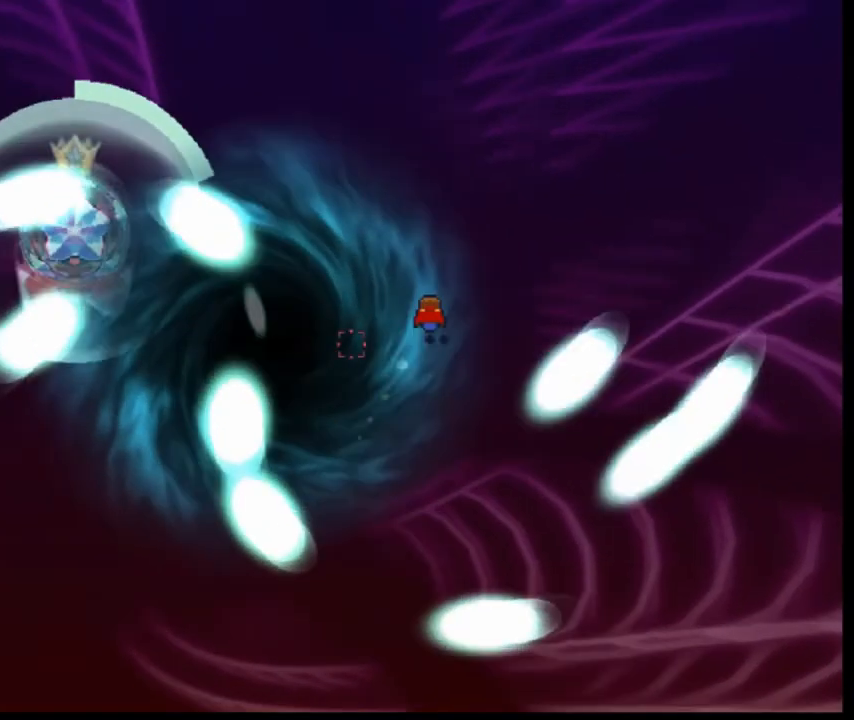
{"keys": ["down"], "events": []}
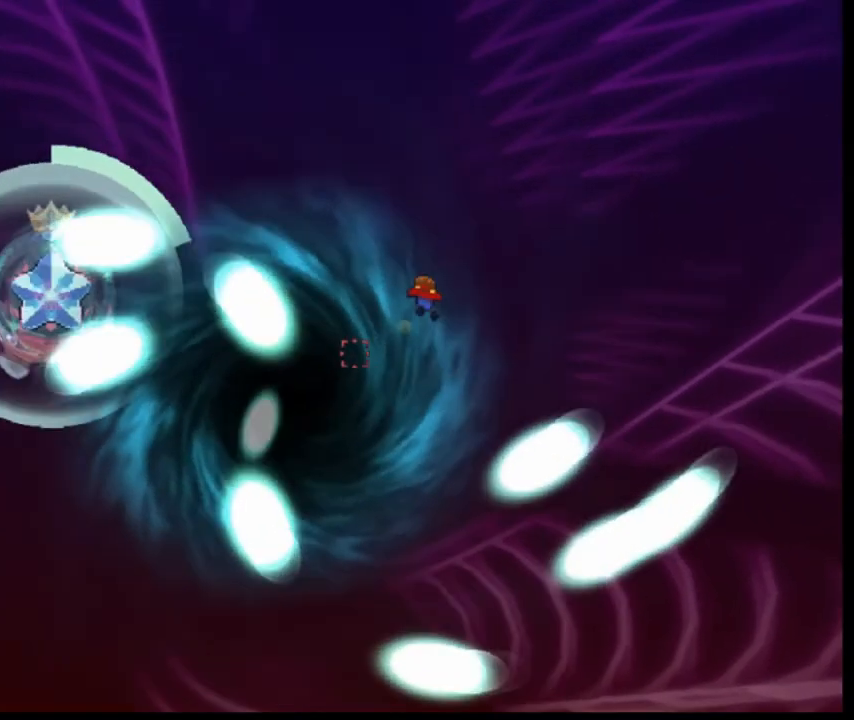
{"keys": ["down", "left"], "events": [[280, "left", "down"]]}
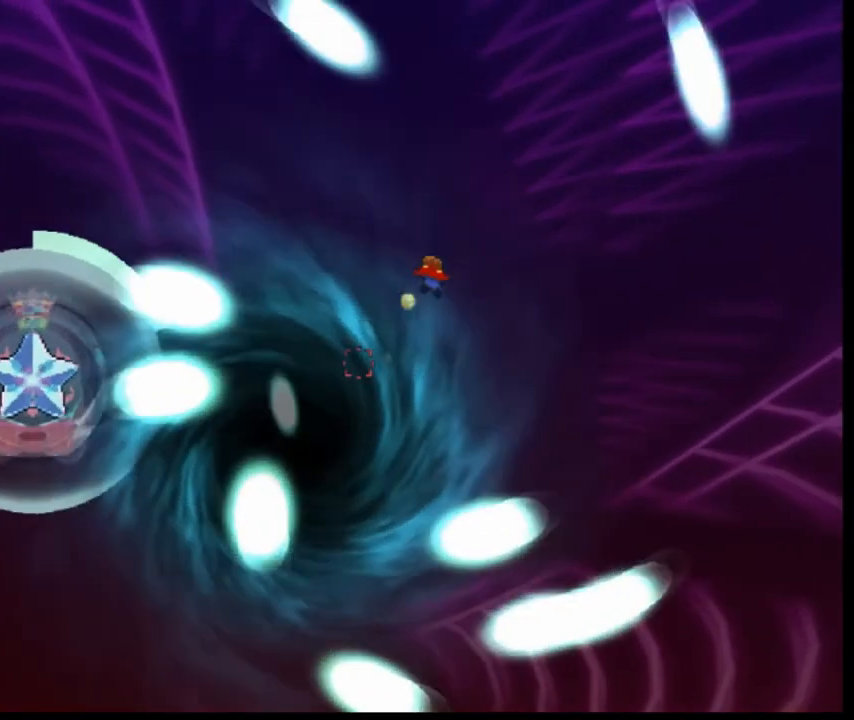
{"keys": ["left"], "events": [[200, "down", "up"]]}
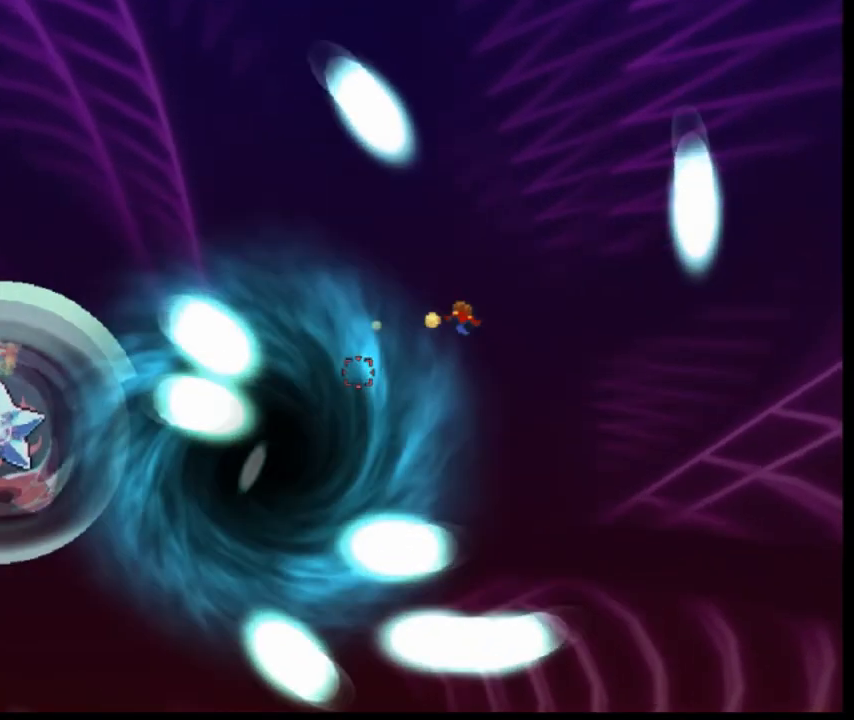
{"keys": ["left"], "events": []}
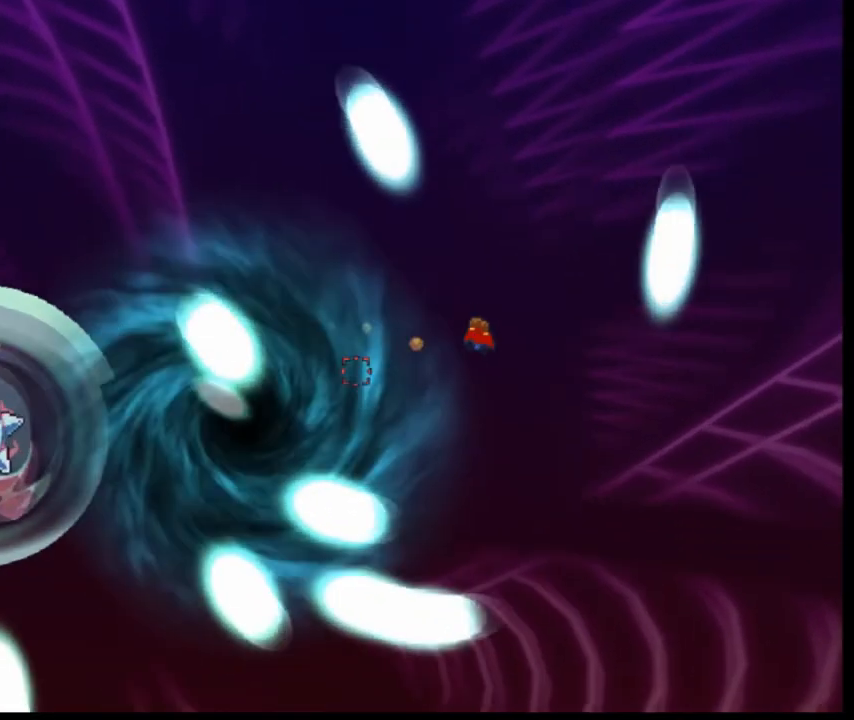
{"keys": ["down", "left"], "events": [[40, "down", "down"]]}
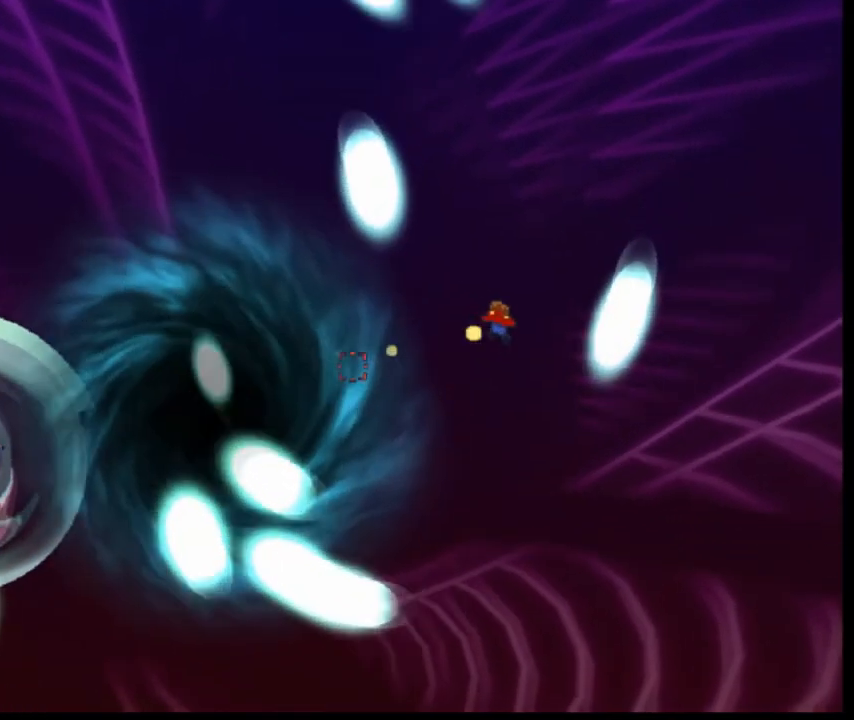
{"keys": ["left"], "events": [[360, "down", "up"]]}
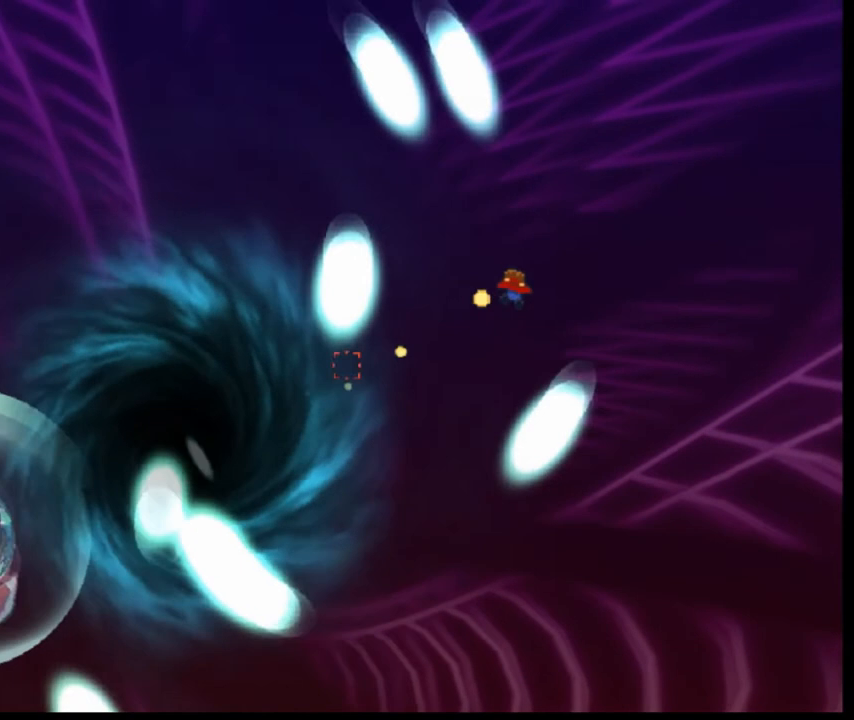
{"keys": ["left"], "events": []}